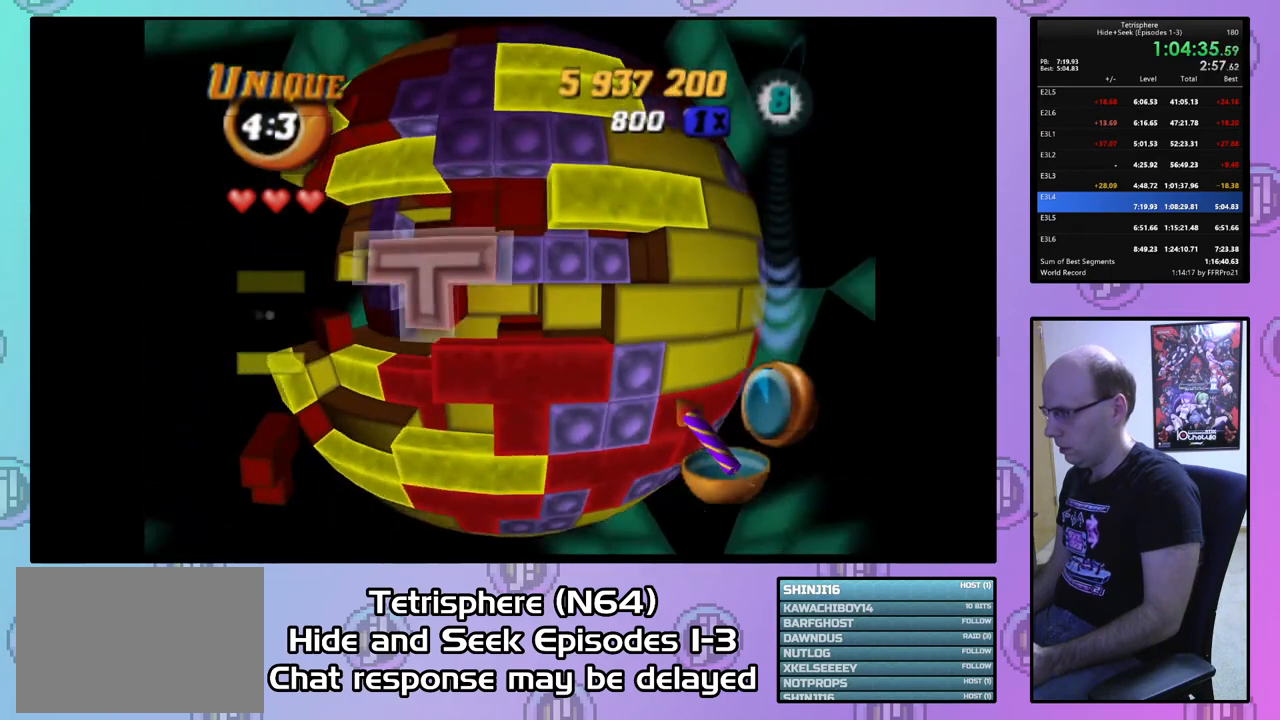
Gameplay with a controller (PlayStation layout); each line is a JSON object with the inputs held at the frame after it. "events" lists button and stick changes between this image and that frame as [ms after this image, input, new state], when the widget could be followed in between. Not read: left_stick.
{"buttons": ["DPAD_LEFT"], "right_stick": "center", "events": [[67, "CIRCLE", "down"], [133, "DPAD_LEFT", "down"], [200, "CIRCLE", "up"], [200, "DPAD_LEFT", "up"], [300, "DPAD_LEFT", "down"], [367, "DPAD_LEFT", "up"], [467, "DPAD_LEFT", "down"]]}
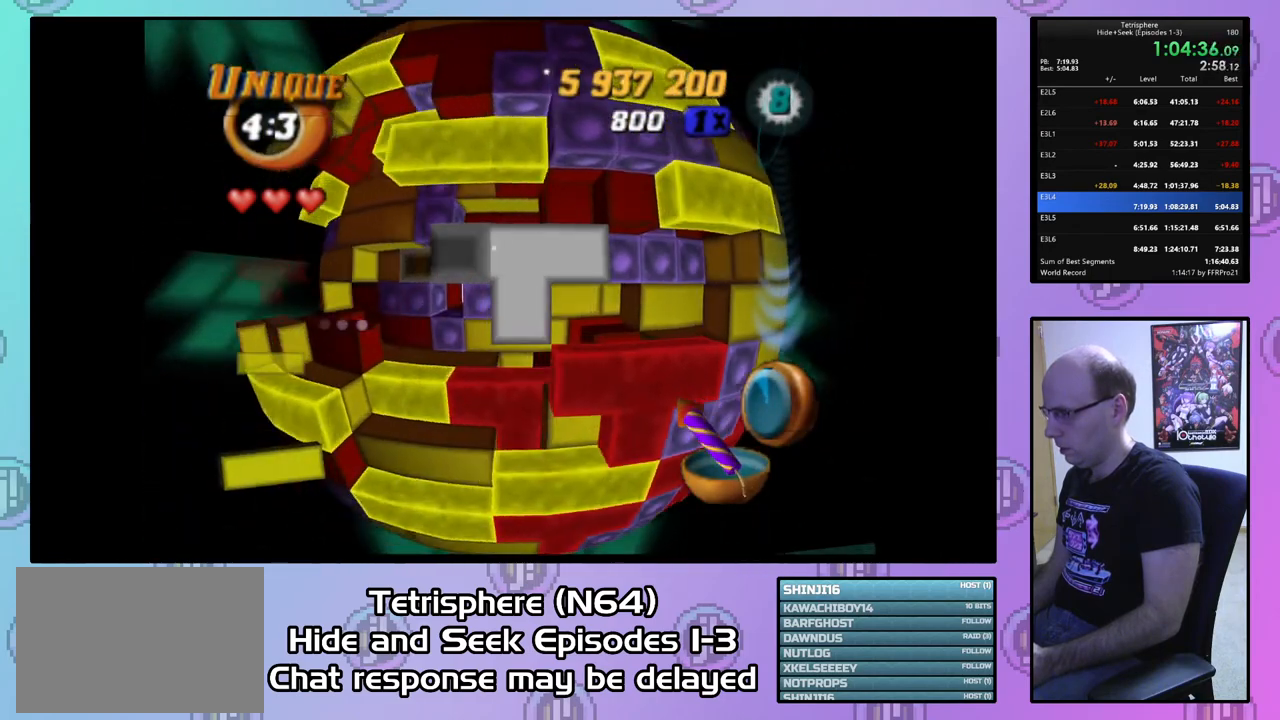
{"buttons": [], "right_stick": "center", "events": [[33, "DPAD_LEFT", "up"], [133, "DPAD_LEFT", "down"], [200, "DPAD_LEFT", "up"], [300, "DPAD_LEFT", "down"], [333, "DPAD_LEFT", "up"], [433, "DPAD_LEFT", "down"], [500, "DPAD_LEFT", "up"]]}
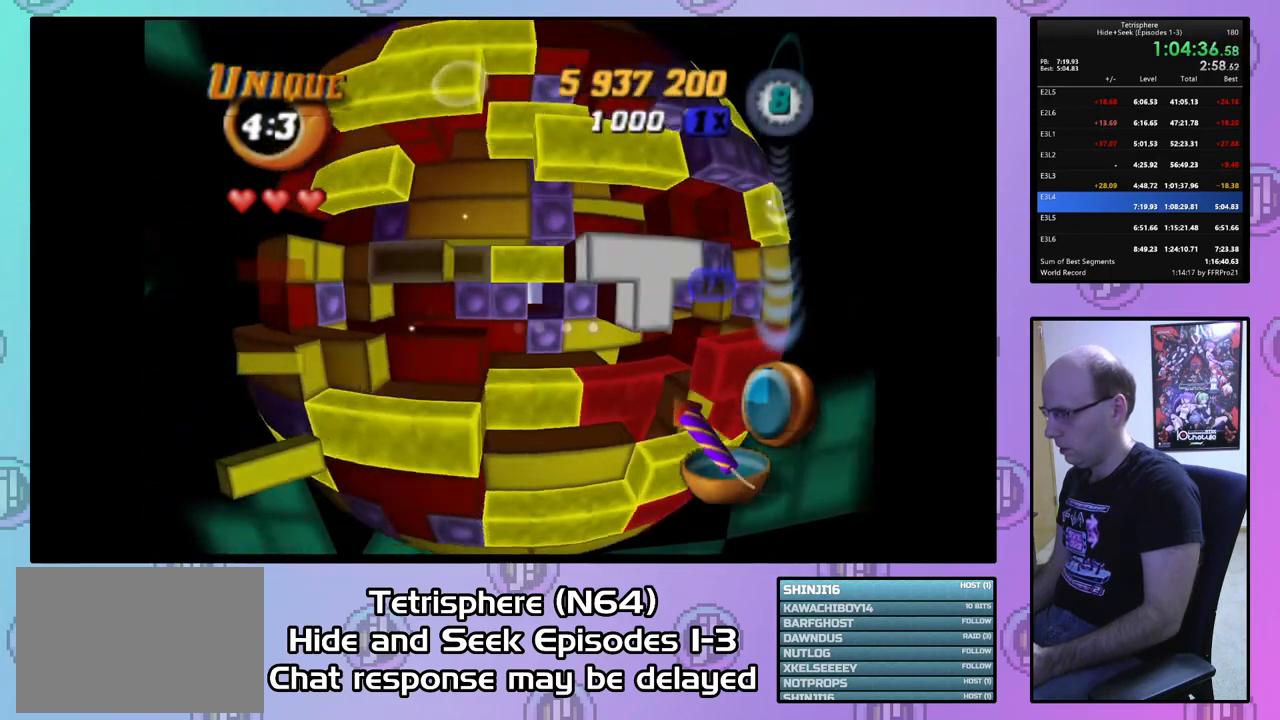
{"buttons": [], "right_stick": "center", "events": [[67, "SQUARE", "down"], [167, "DPAD_RIGHT", "down"], [267, "DPAD_RIGHT", "up"], [333, "DPAD_RIGHT", "down"], [400, "DPAD_RIGHT", "up"], [467, "SQUARE", "up"]]}
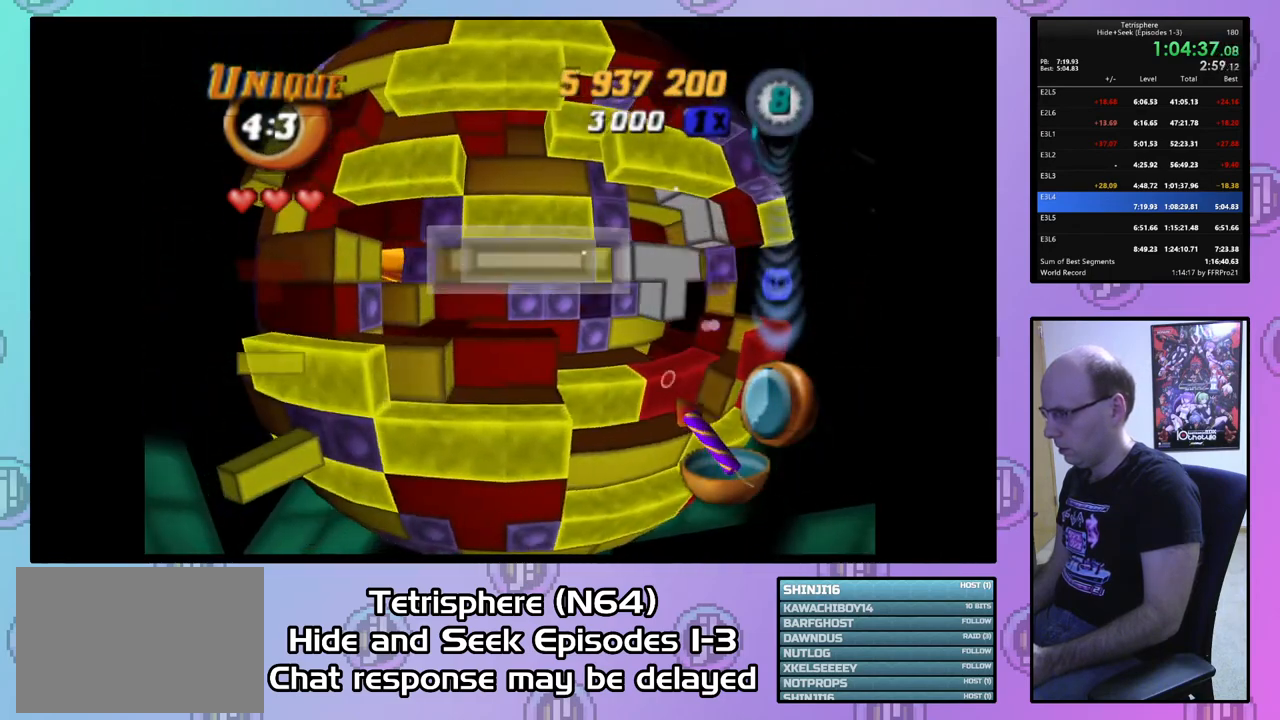
{"buttons": ["DPAD_RIGHT"], "right_stick": "center", "events": [[167, "CIRCLE", "down"], [267, "CIRCLE", "up"], [300, "DPAD_RIGHT", "down"], [400, "DPAD_RIGHT", "up"], [467, "DPAD_RIGHT", "down"]]}
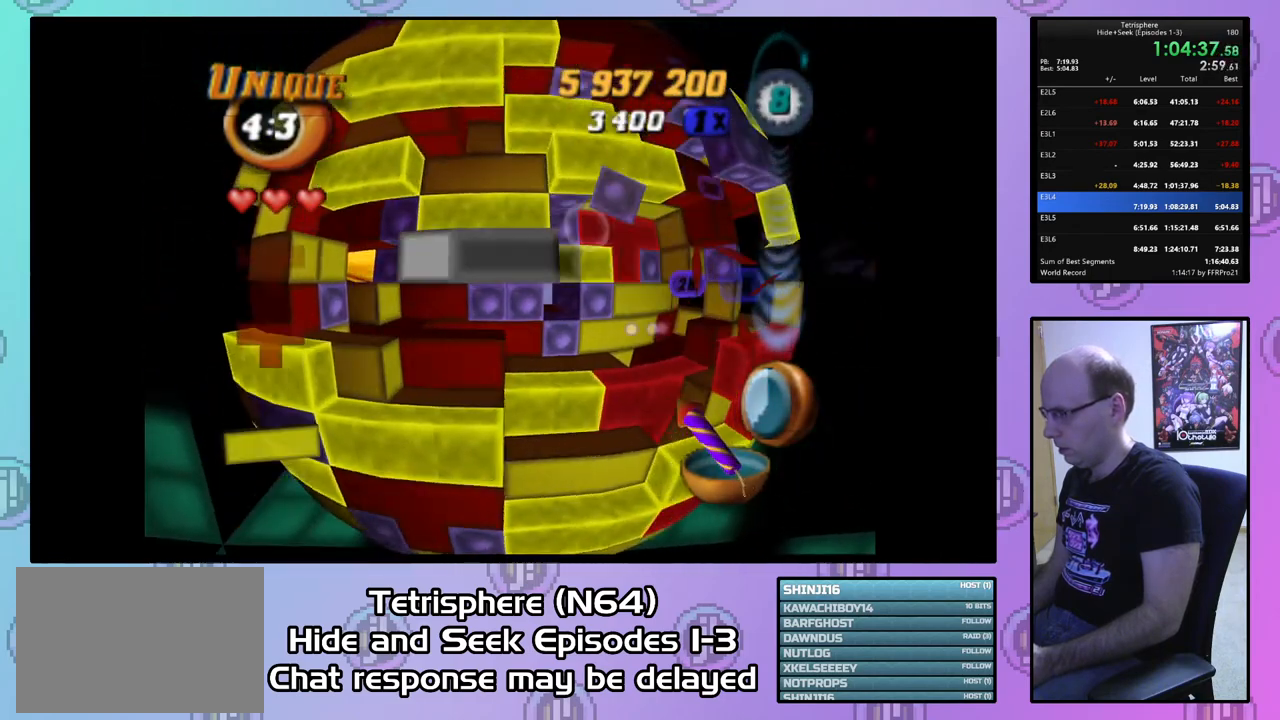
{"buttons": [], "right_stick": "center", "events": [[67, "DPAD_RIGHT", "up"], [133, "DPAD_RIGHT", "down"], [233, "DPAD_RIGHT", "up"], [333, "DPAD_RIGHT", "down"], [433, "DPAD_RIGHT", "up"]]}
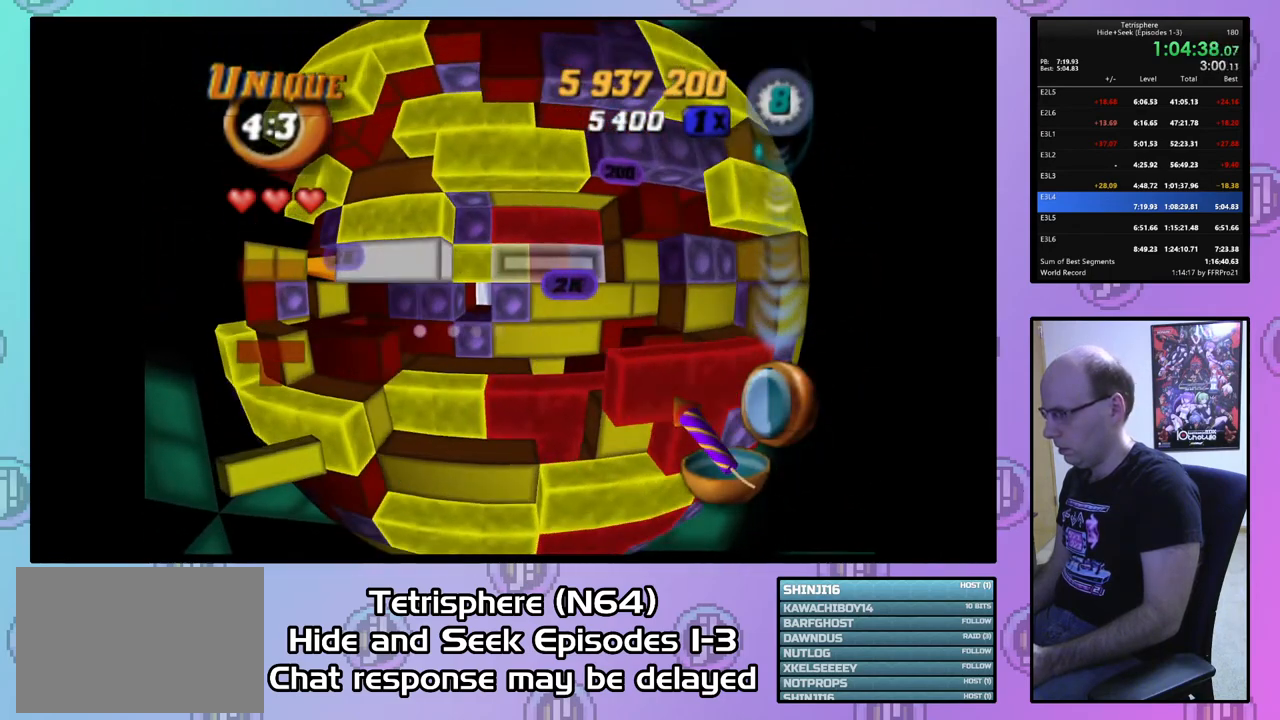
{"buttons": [], "right_stick": "center", "events": [[67, "DPAD_UP", "down"], [133, "DPAD_UP", "up"], [233, "DPAD_LEFT", "down"], [333, "DPAD_LEFT", "up"], [400, "DPAD_LEFT", "down"], [467, "DPAD_LEFT", "up"]]}
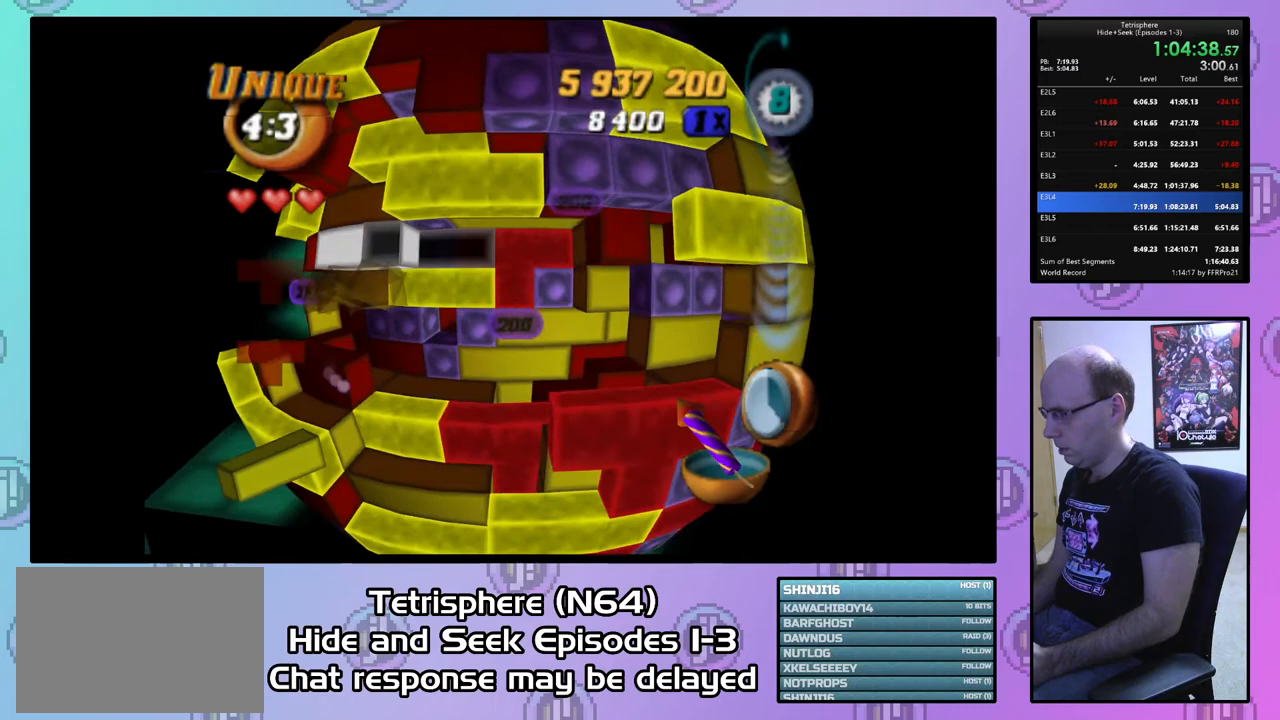
{"buttons": ["SQUARE"], "right_stick": "center", "events": [[67, "DPAD_DOWN", "down"], [100, "SQUARE", "down"], [133, "DPAD_DOWN", "up"], [300, "DPAD_DOWN", "down"], [400, "DPAD_DOWN", "up"]]}
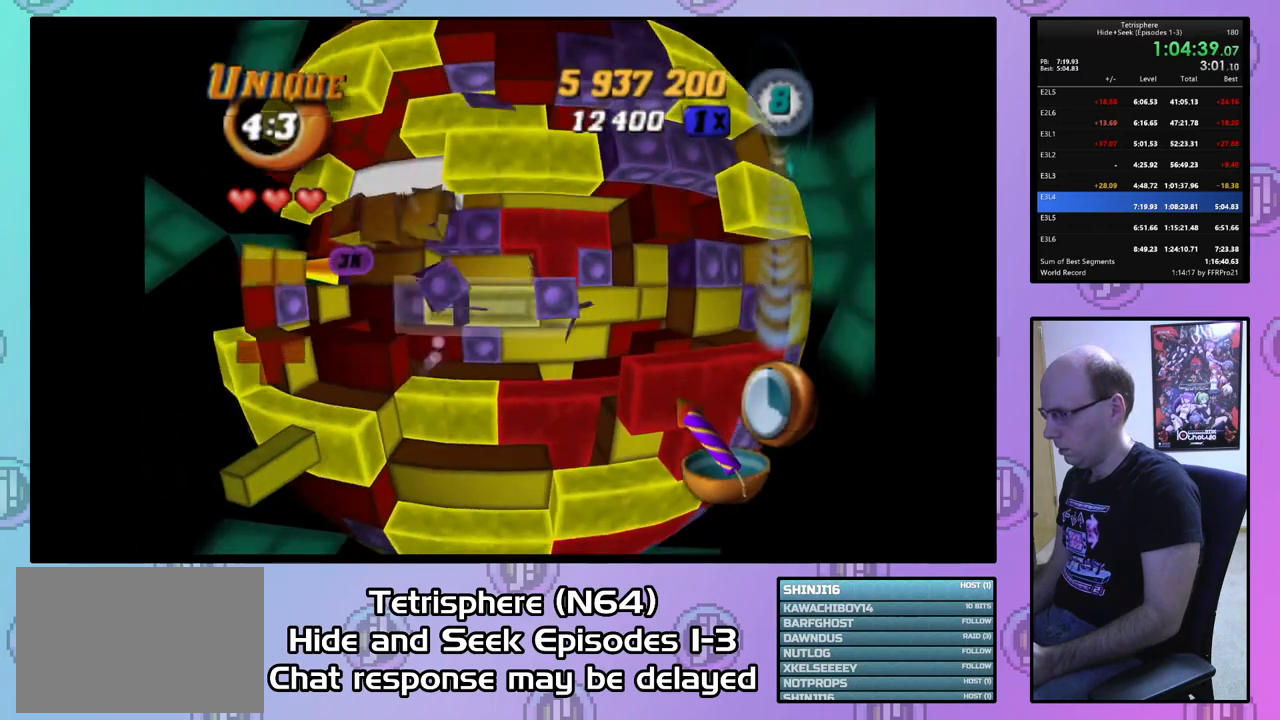
{"buttons": ["DPAD_RIGHT"], "right_stick": "center", "events": [[67, "SQUARE", "up"], [100, "DPAD_RIGHT", "down"], [167, "DPAD_RIGHT", "up"], [300, "DPAD_DOWN", "down"], [367, "DPAD_DOWN", "up"], [467, "DPAD_RIGHT", "down"]]}
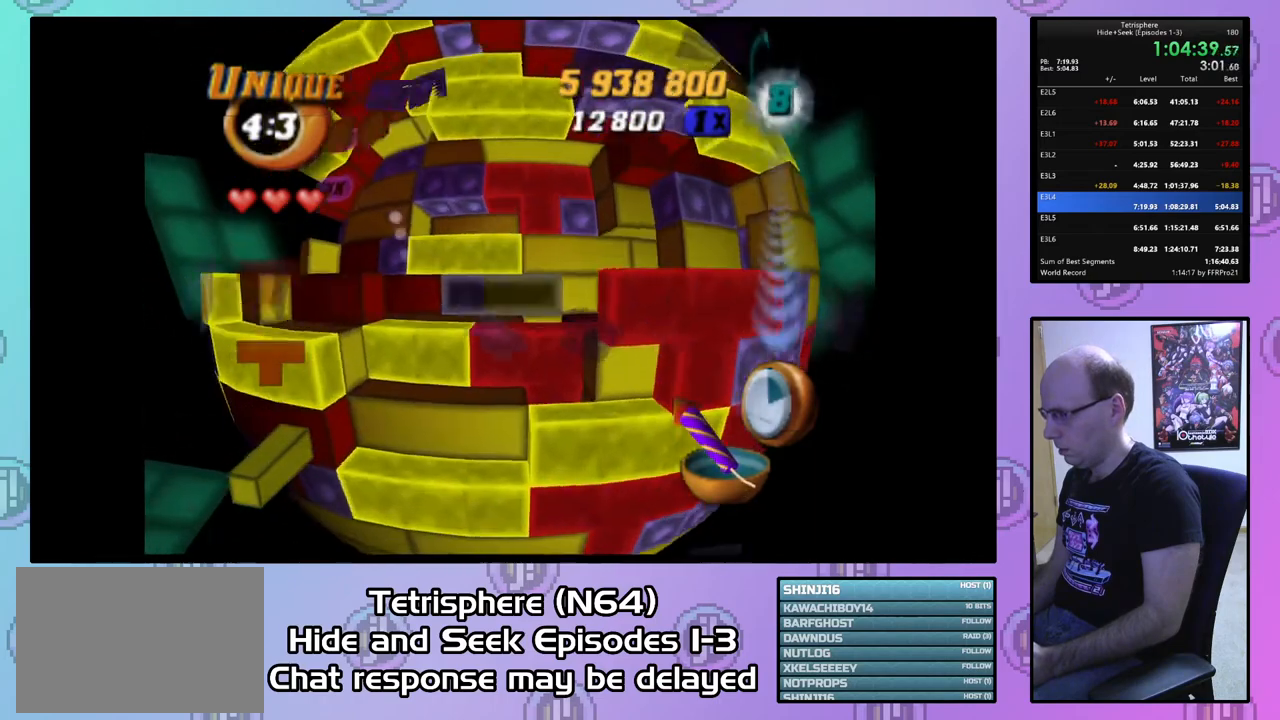
{"buttons": [], "right_stick": "center", "events": [[67, "DPAD_RIGHT", "up"], [67, "SQUARE", "down"], [133, "DPAD_LEFT", "down"], [267, "DPAD_LEFT", "up"], [300, "SQUARE", "up"], [400, "DPAD_UP", "down"], [500, "DPAD_UP", "up"]]}
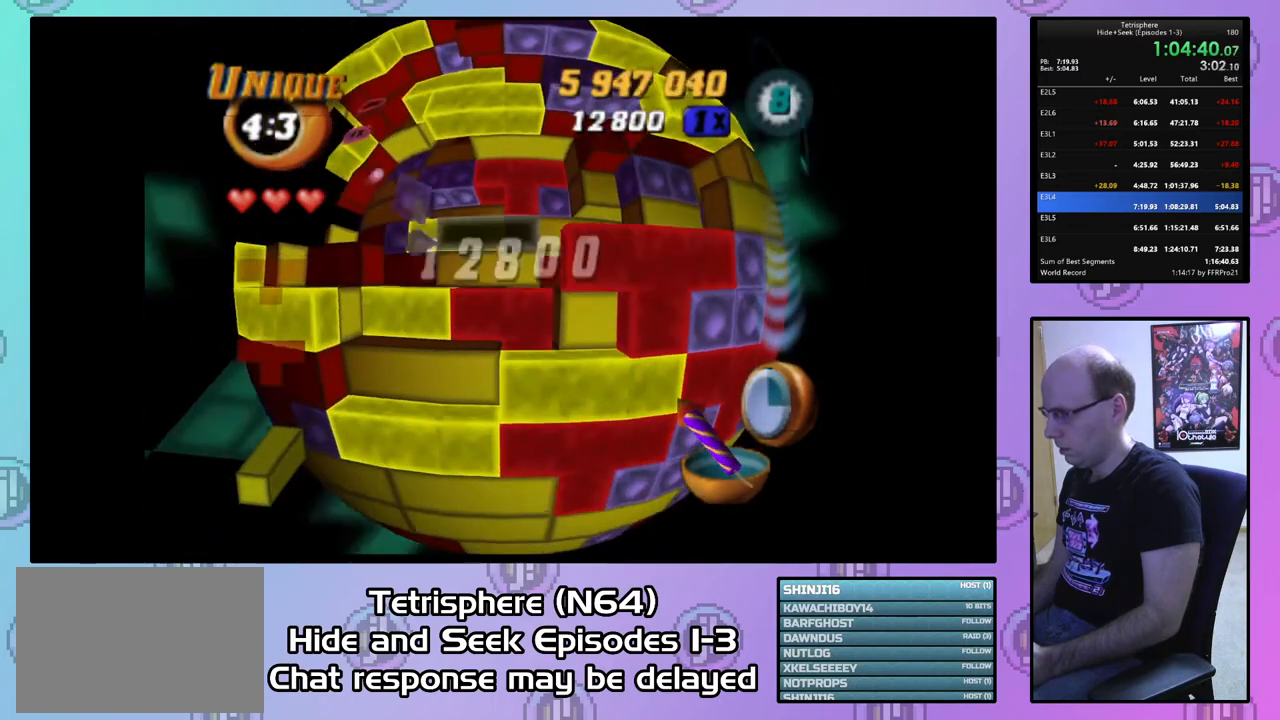
{"buttons": ["DPAD_UP"], "right_stick": "center", "events": [[100, "DPAD_LEFT", "down"], [200, "DPAD_LEFT", "up"], [233, "CIRCLE", "down"], [367, "CIRCLE", "up"], [433, "DPAD_UP", "down"]]}
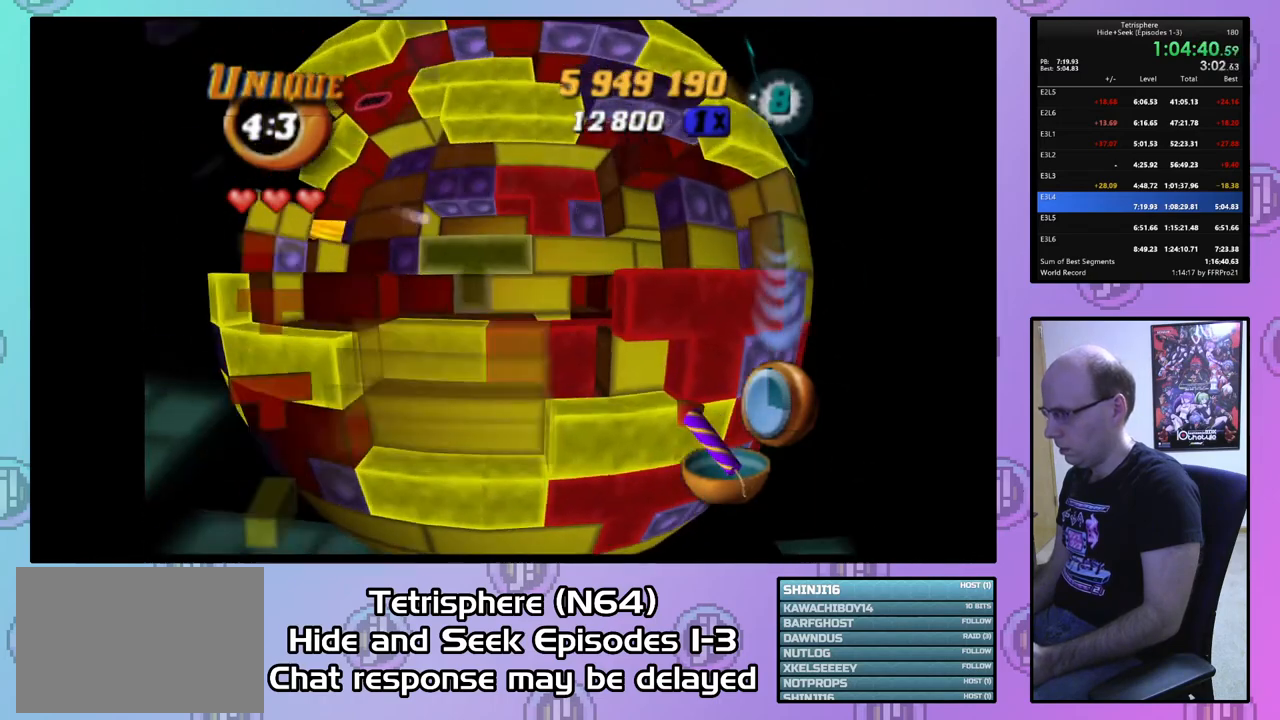
{"buttons": [], "right_stick": "center", "events": [[33, "DPAD_UP", "up"], [100, "DPAD_UP", "down"], [167, "DPAD_UP", "up"], [267, "DPAD_LEFT", "down"], [367, "DPAD_LEFT", "up"]]}
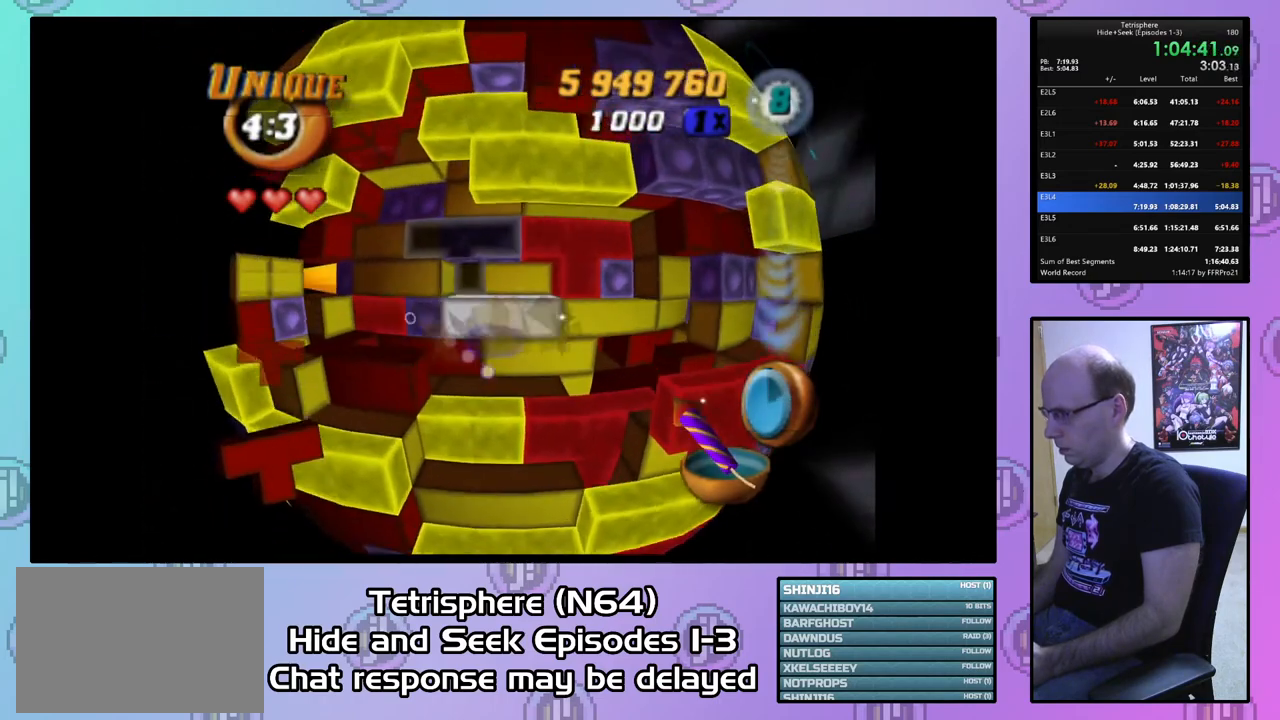
{"buttons": [], "right_stick": "center", "events": [[67, "DPAD_DOWN", "down"], [133, "DPAD_DOWN", "up"], [200, "DPAD_DOWN", "down"], [300, "DPAD_DOWN", "up"], [367, "DPAD_DOWN", "down"], [467, "DPAD_DOWN", "up"]]}
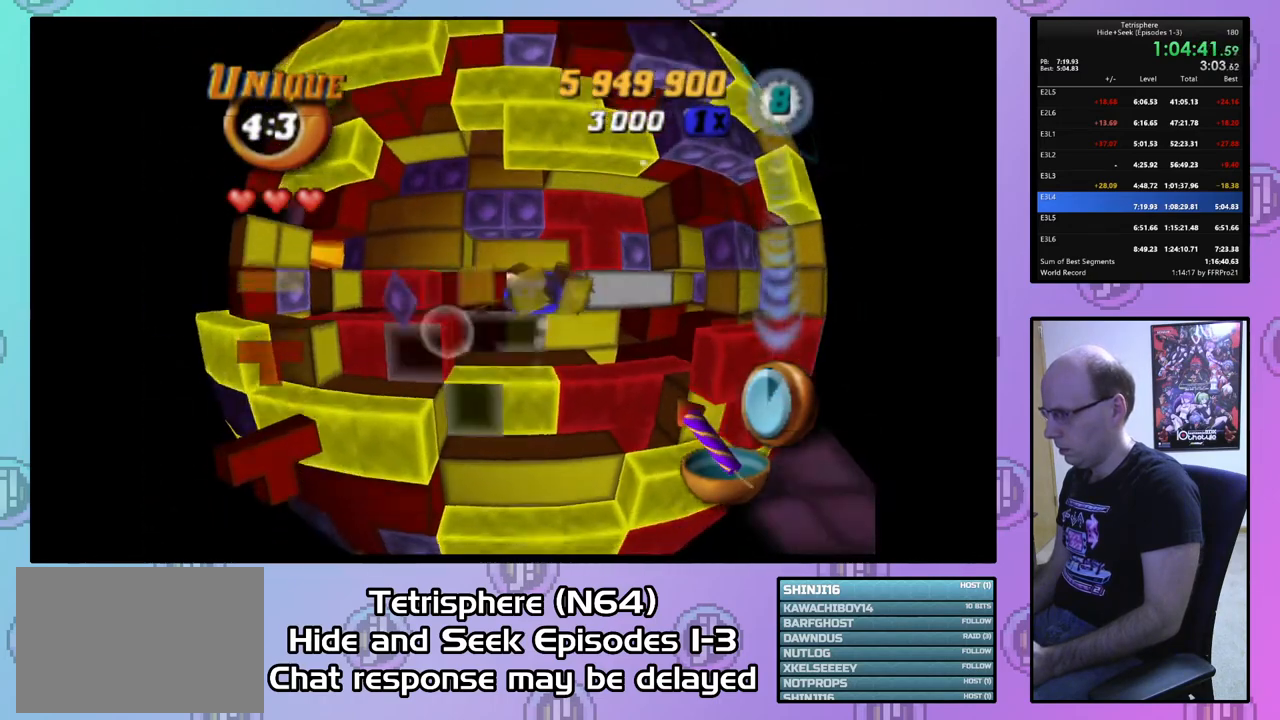
{"buttons": ["SQUARE"], "right_stick": "center", "events": [[33, "DPAD_LEFT", "down"], [100, "SQUARE", "down"], [133, "DPAD_LEFT", "up"], [233, "DPAD_RIGHT", "down"], [233, "DPAD_UP", "down"], [333, "DPAD_UP", "up"], [367, "DPAD_RIGHT", "up"]]}
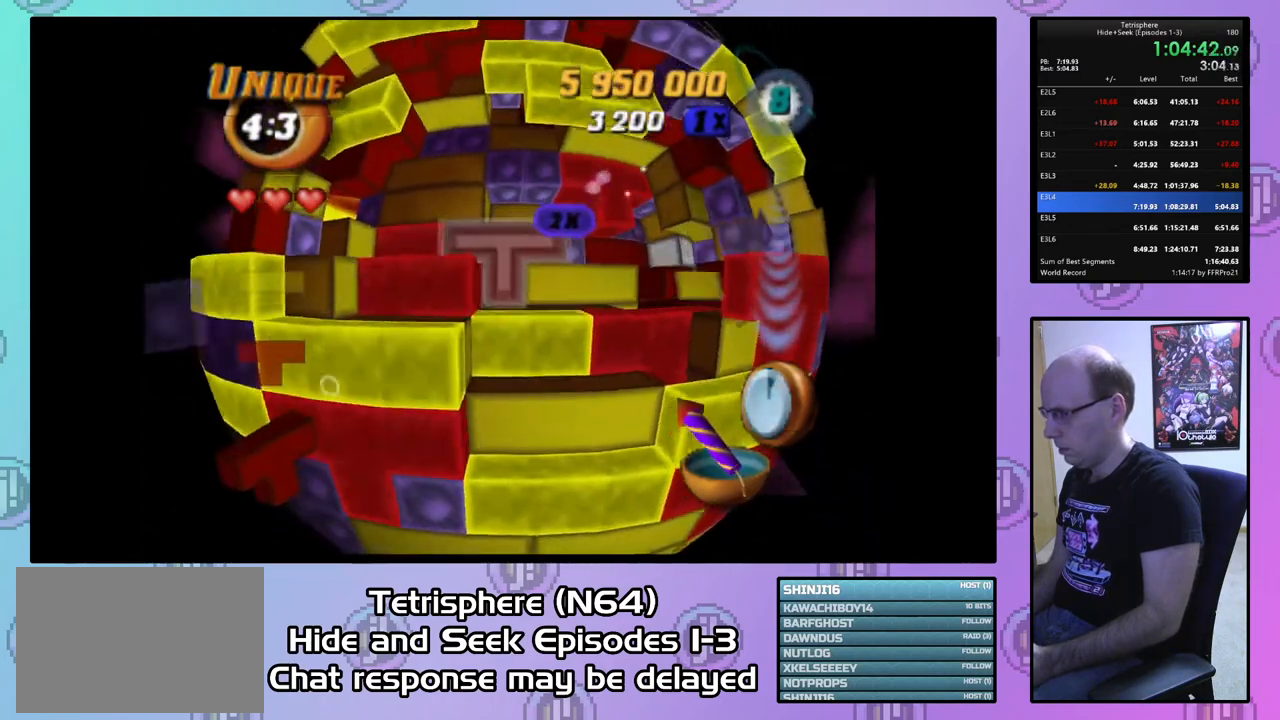
{"buttons": ["CIRCLE", "DPAD_RIGHT"], "right_stick": "center", "events": [[333, "SQUARE", "up"], [433, "CIRCLE", "down"], [500, "DPAD_RIGHT", "down"]]}
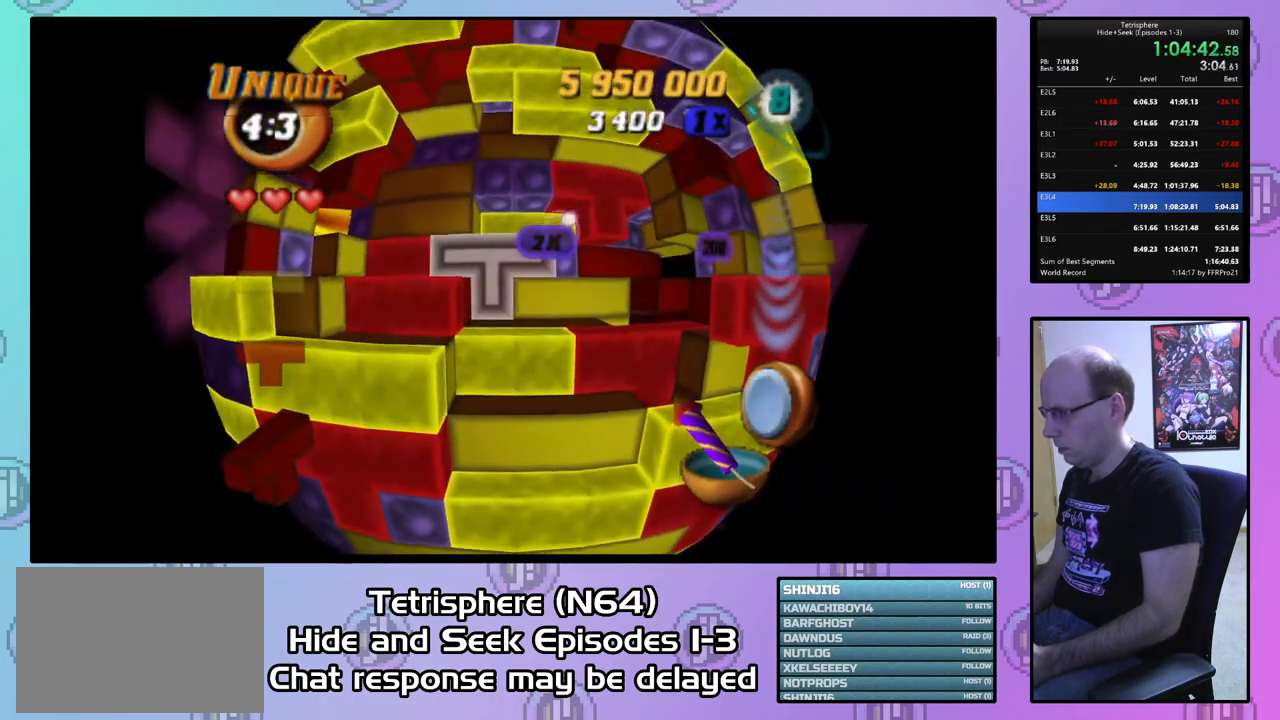
{"buttons": [], "right_stick": "center", "events": [[33, "CIRCLE", "up"], [100, "DPAD_RIGHT", "up"], [167, "DPAD_RIGHT", "down"], [300, "DPAD_RIGHT", "up"], [367, "DPAD_RIGHT", "down"], [467, "DPAD_RIGHT", "up"]]}
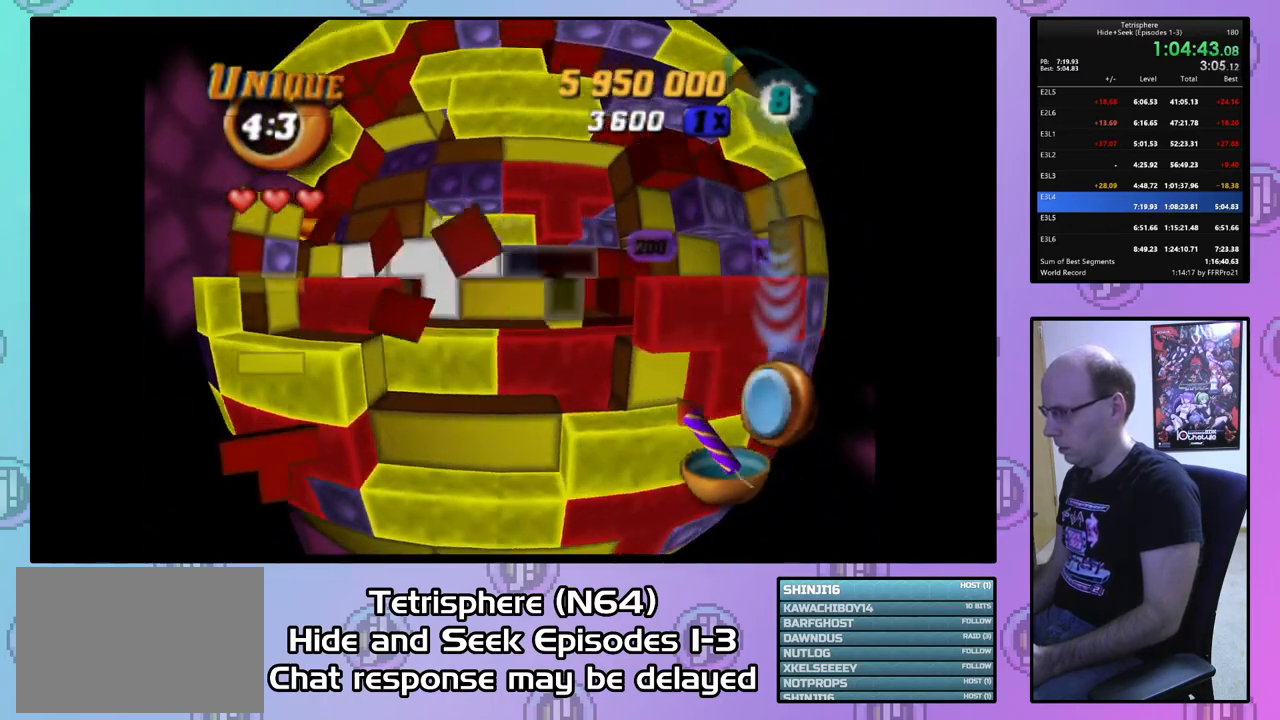
{"buttons": ["SQUARE"], "right_stick": "center", "events": [[67, "DPAD_UP", "down"], [133, "DPAD_UP", "up"], [200, "DPAD_UP", "down"], [300, "DPAD_UP", "up"], [467, "SQUARE", "down"]]}
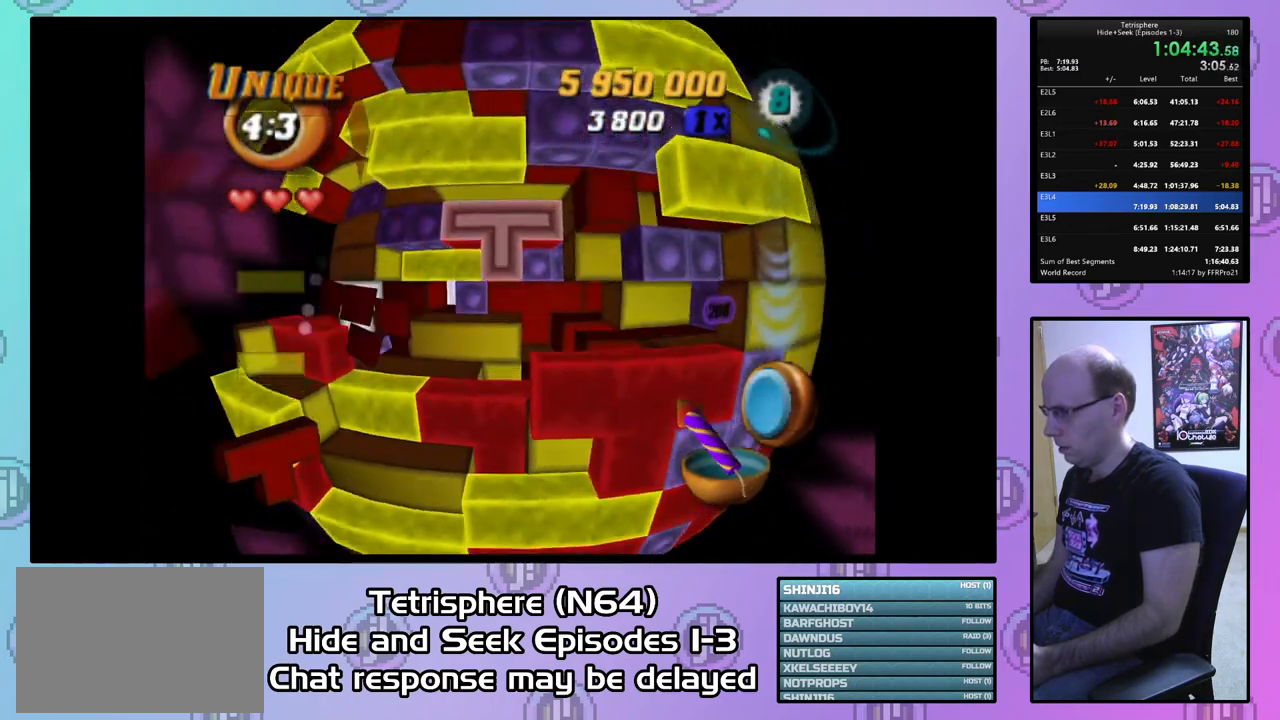
{"buttons": ["SQUARE"], "right_stick": "center", "events": [[267, "DPAD_LEFT", "down"], [333, "DPAD_LEFT", "up"]]}
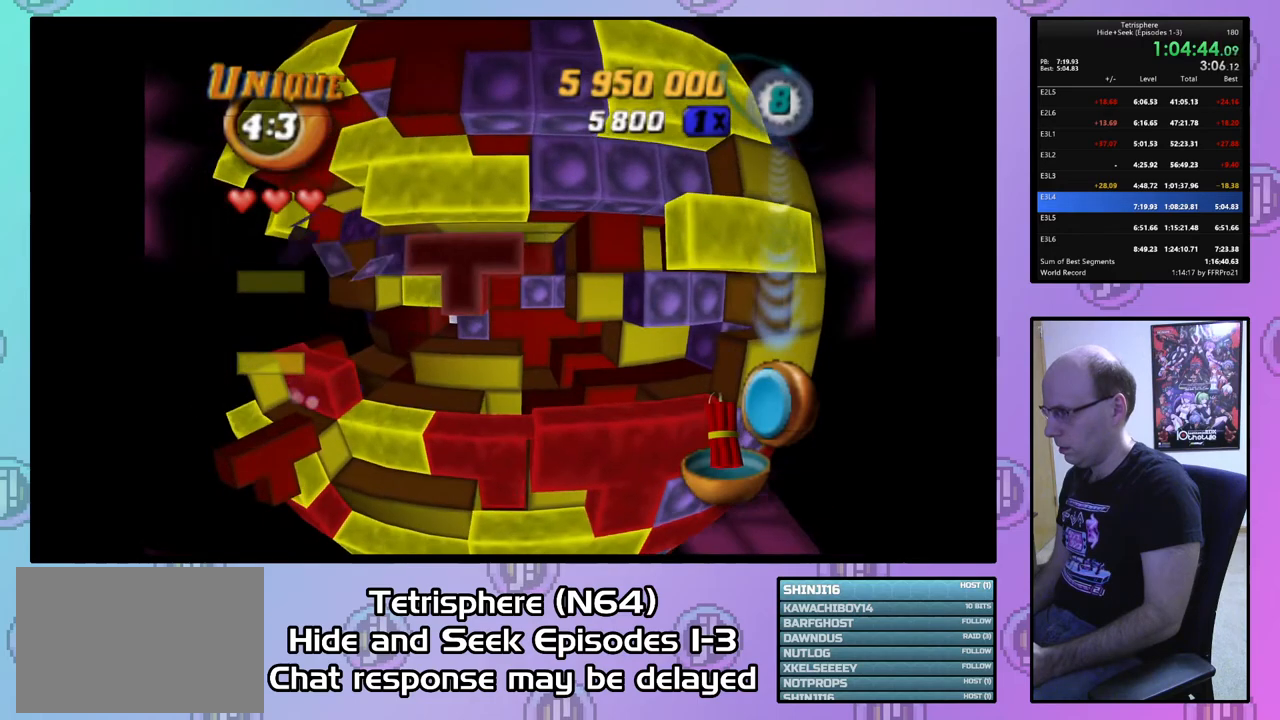
{"buttons": ["SQUARE"], "right_stick": "center", "events": [[100, "DPAD_LEFT", "down"], [200, "DPAD_LEFT", "up"], [400, "DPAD_DOWN", "down"], [467, "DPAD_DOWN", "up"]]}
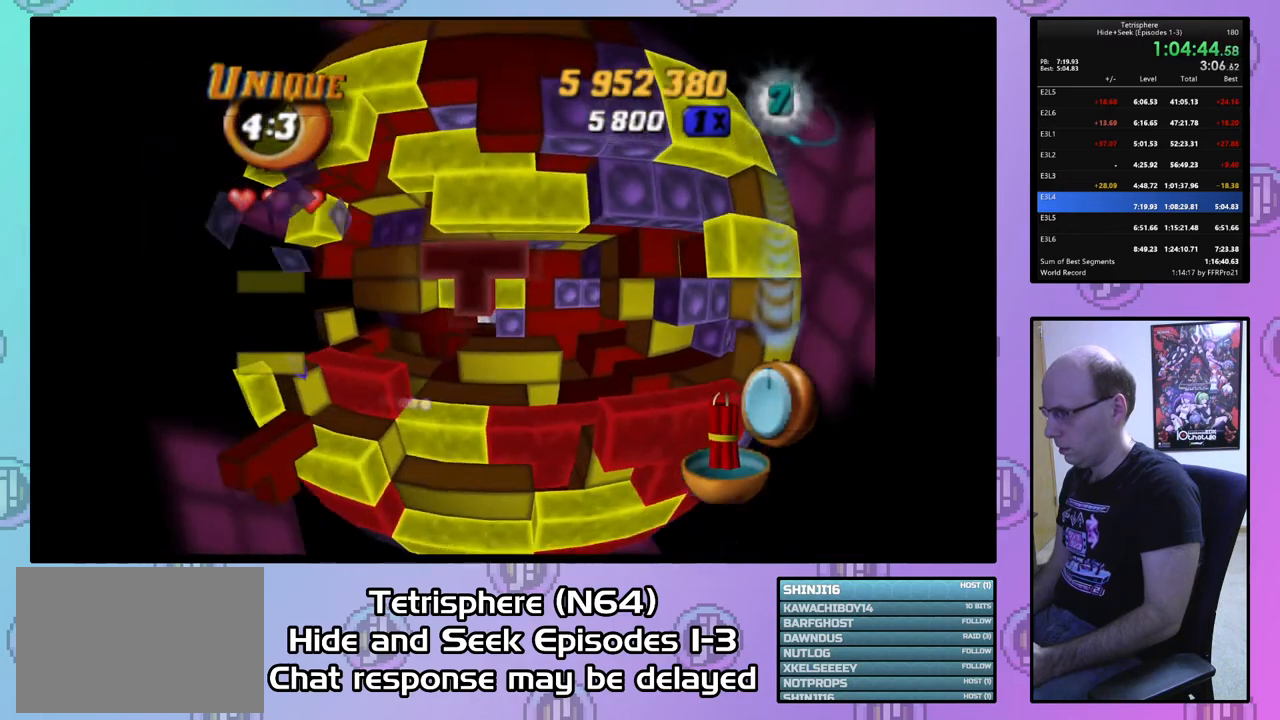
{"buttons": ["SQUARE", "DPAD_UP"], "right_stick": "center", "events": [[100, "DPAD_RIGHT", "down"], [200, "DPAD_RIGHT", "up"], [267, "DPAD_RIGHT", "down"], [333, "DPAD_RIGHT", "up"], [433, "DPAD_UP", "down"]]}
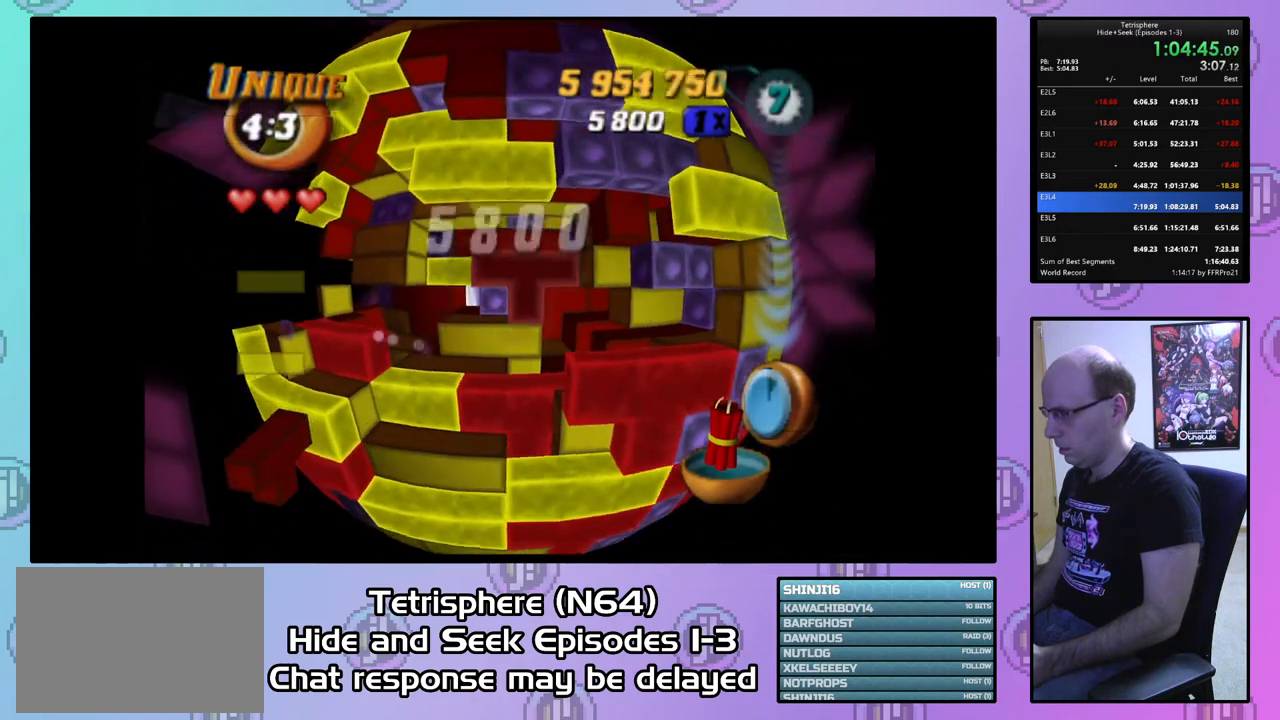
{"buttons": ["DPAD_DOWN"], "right_stick": "center", "events": [[33, "DPAD_UP", "up"], [233, "SQUARE", "up"], [333, "CIRCLE", "down"], [433, "CIRCLE", "up"], [467, "DPAD_DOWN", "down"]]}
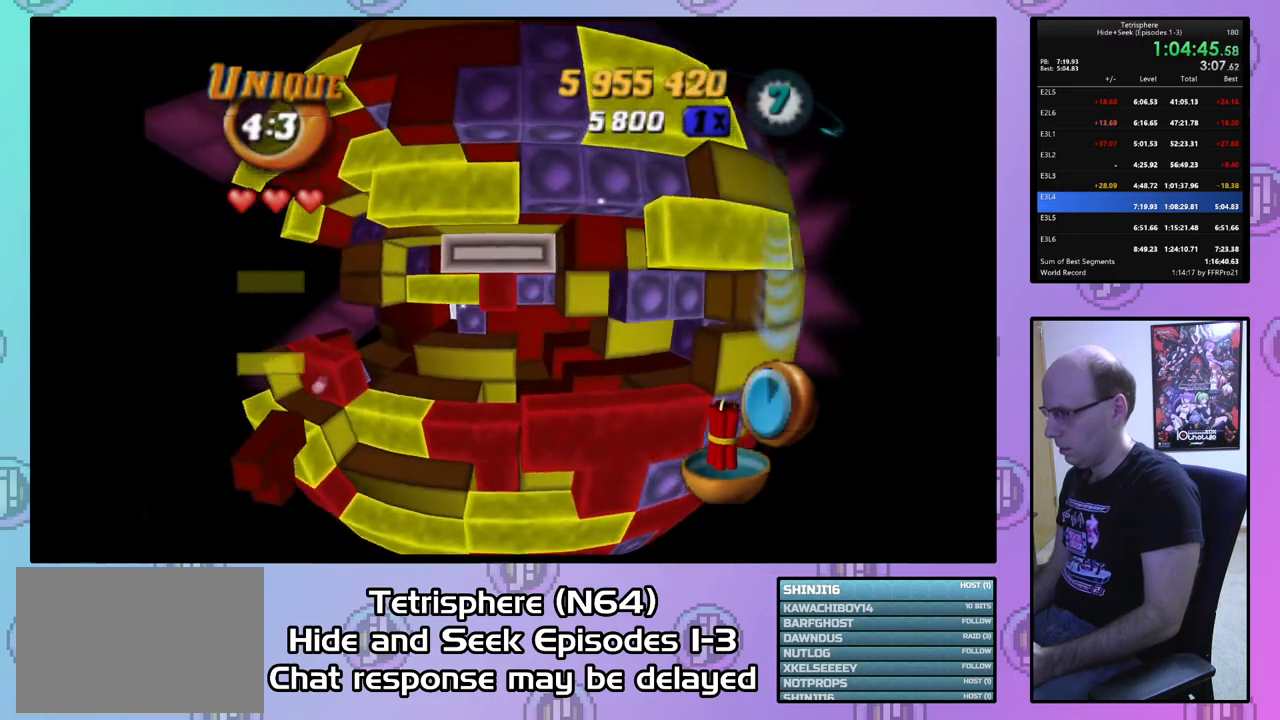
{"buttons": ["DPAD_RIGHT"], "right_stick": "center", "events": [[33, "DPAD_DOWN", "up"], [133, "DPAD_DOWN", "down"], [200, "DPAD_DOWN", "up"], [300, "DPAD_DOWN", "down"], [367, "DPAD_DOWN", "up"], [500, "DPAD_RIGHT", "down"]]}
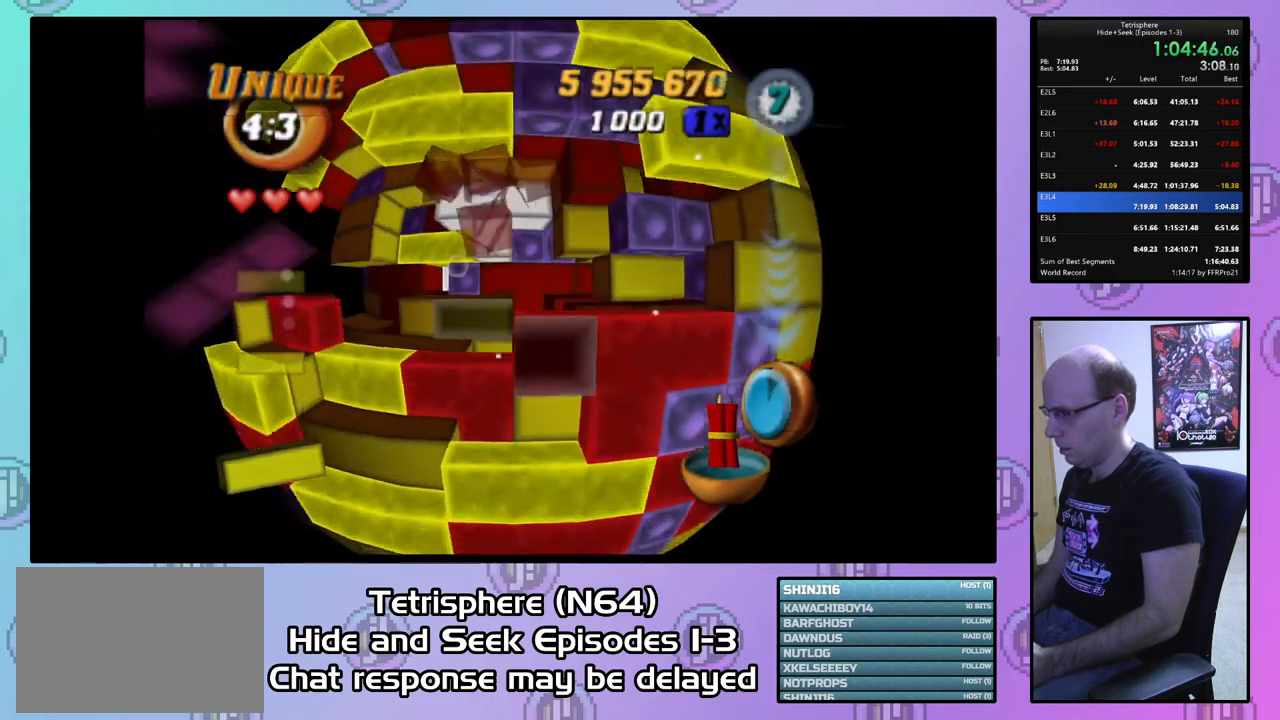
{"buttons": [], "right_stick": "center", "events": [[100, "DPAD_RIGHT", "up"], [167, "DPAD_RIGHT", "down"], [267, "DPAD_RIGHT", "up"], [367, "DPAD_DOWN", "down"], [400, "DPAD_DOWN", "up"]]}
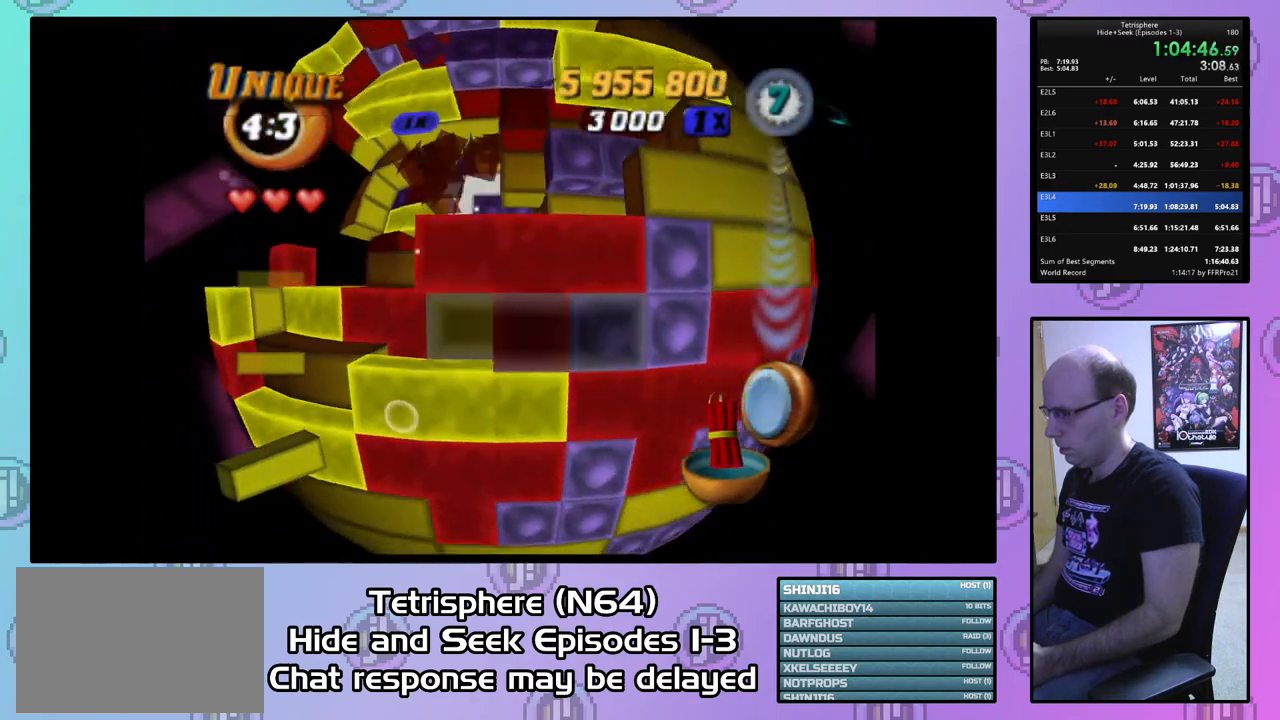
{"buttons": ["DPAD_UP", "DPAD_LEFT"], "right_stick": "center", "events": [[67, "DPAD_LEFT", "down"], [100, "DPAD_UP", "down"]]}
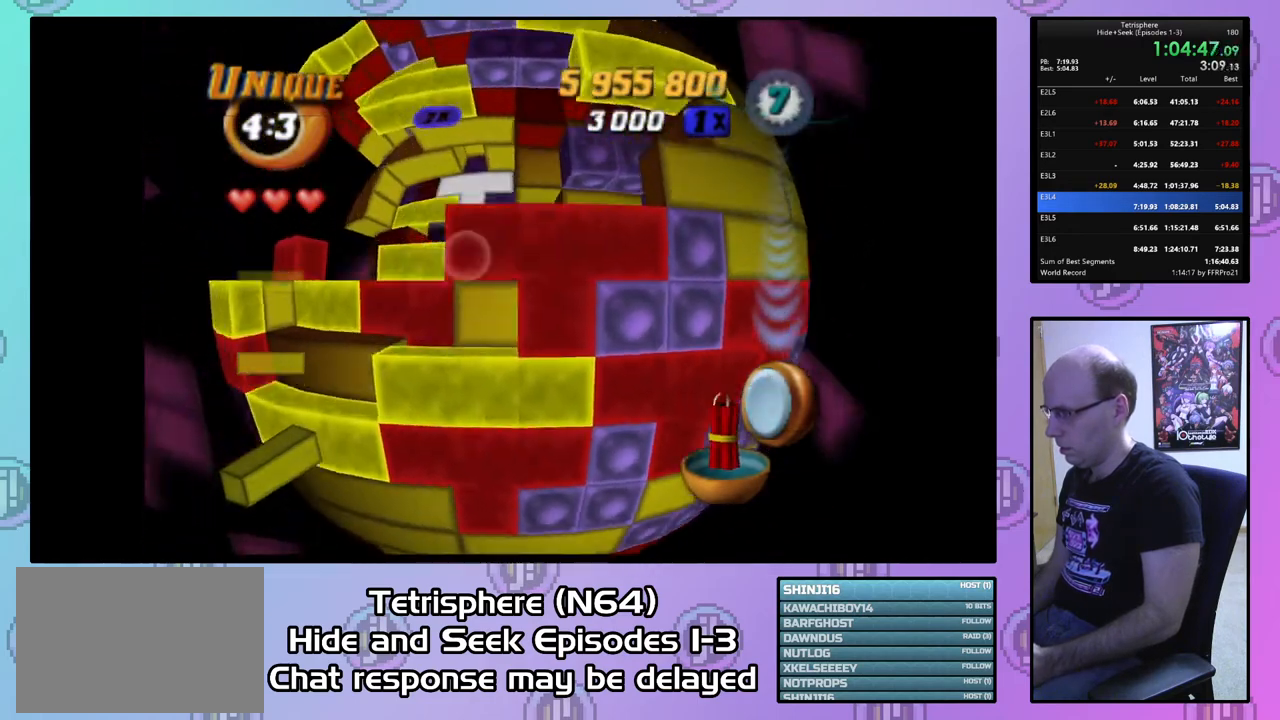
{"buttons": ["DPAD_DOWN"], "right_stick": "center", "events": [[133, "DPAD_LEFT", "up"], [133, "DPAD_UP", "up"], [500, "DPAD_DOWN", "down"]]}
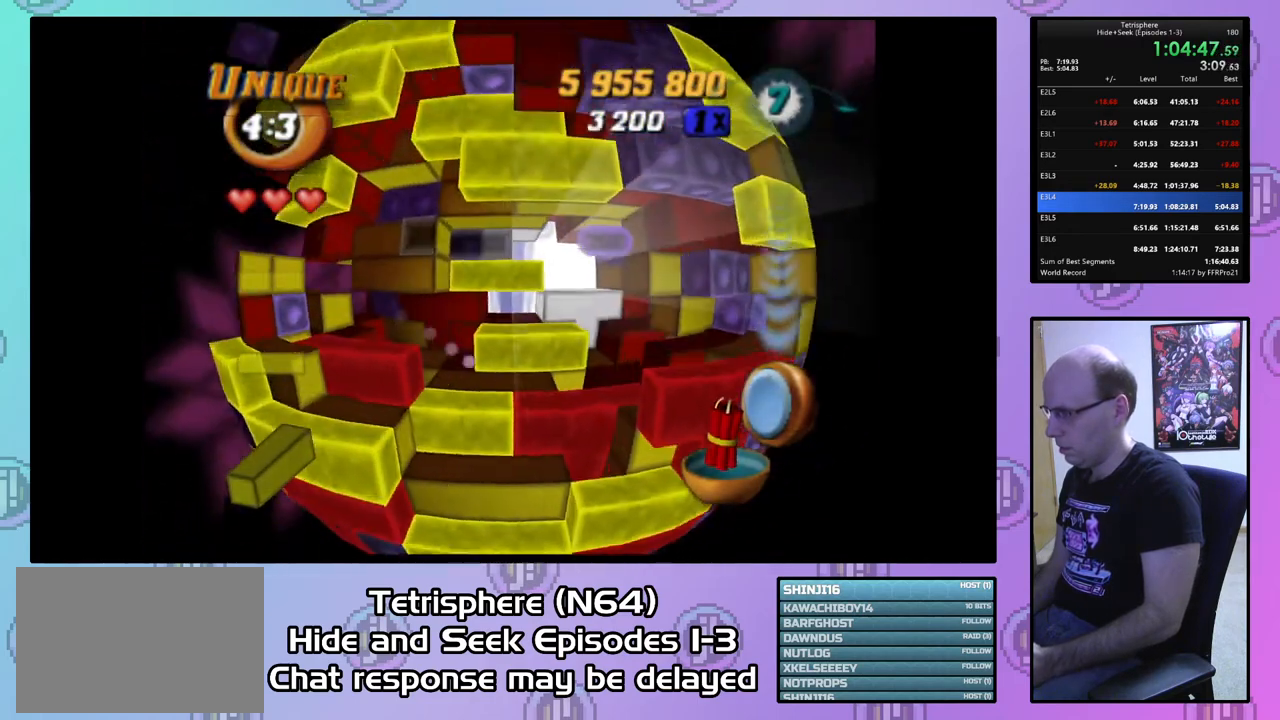
{"buttons": [], "right_stick": "center", "events": [[100, "DPAD_DOWN", "up"], [233, "DPAD_RIGHT", "down"], [300, "DPAD_RIGHT", "up"], [367, "CIRCLE", "down"], [467, "CIRCLE", "up"]]}
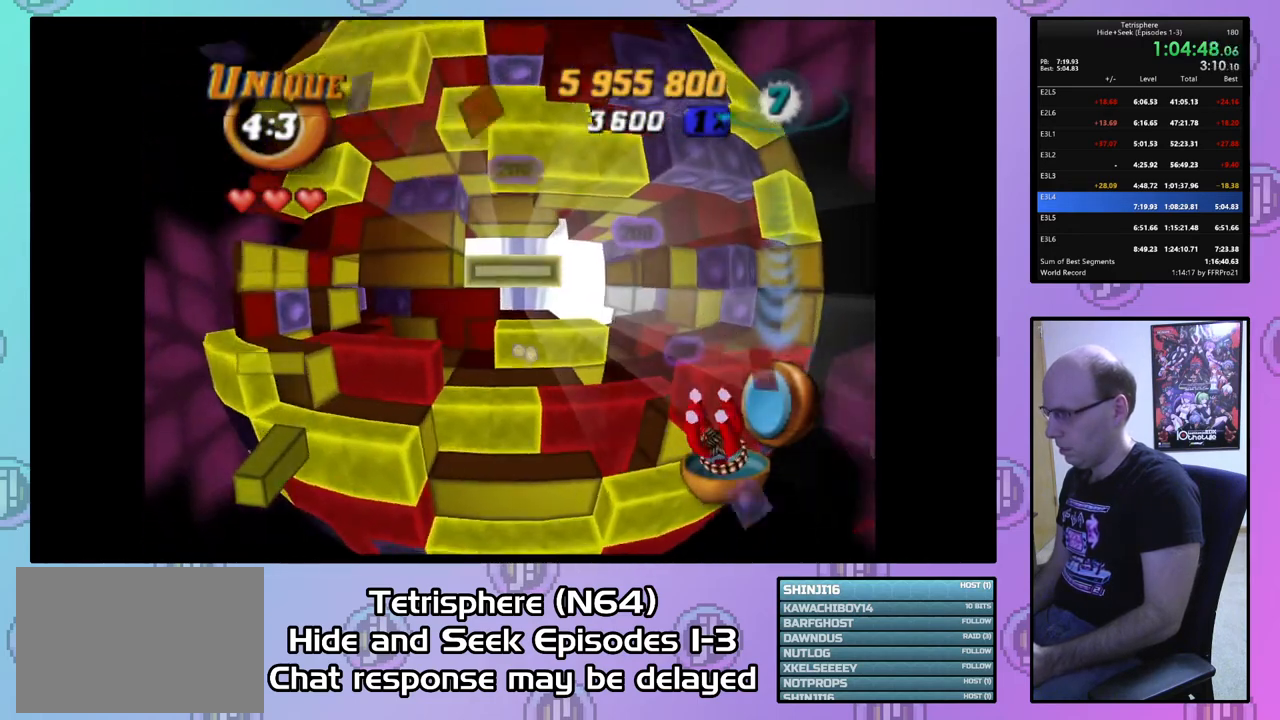
{"buttons": ["DPAD_RIGHT"], "right_stick": "center", "events": [[67, "DPAD_DOWN", "down"], [167, "DPAD_DOWN", "up"], [233, "DPAD_DOWN", "down"], [333, "DPAD_DOWN", "up"], [467, "DPAD_RIGHT", "down"]]}
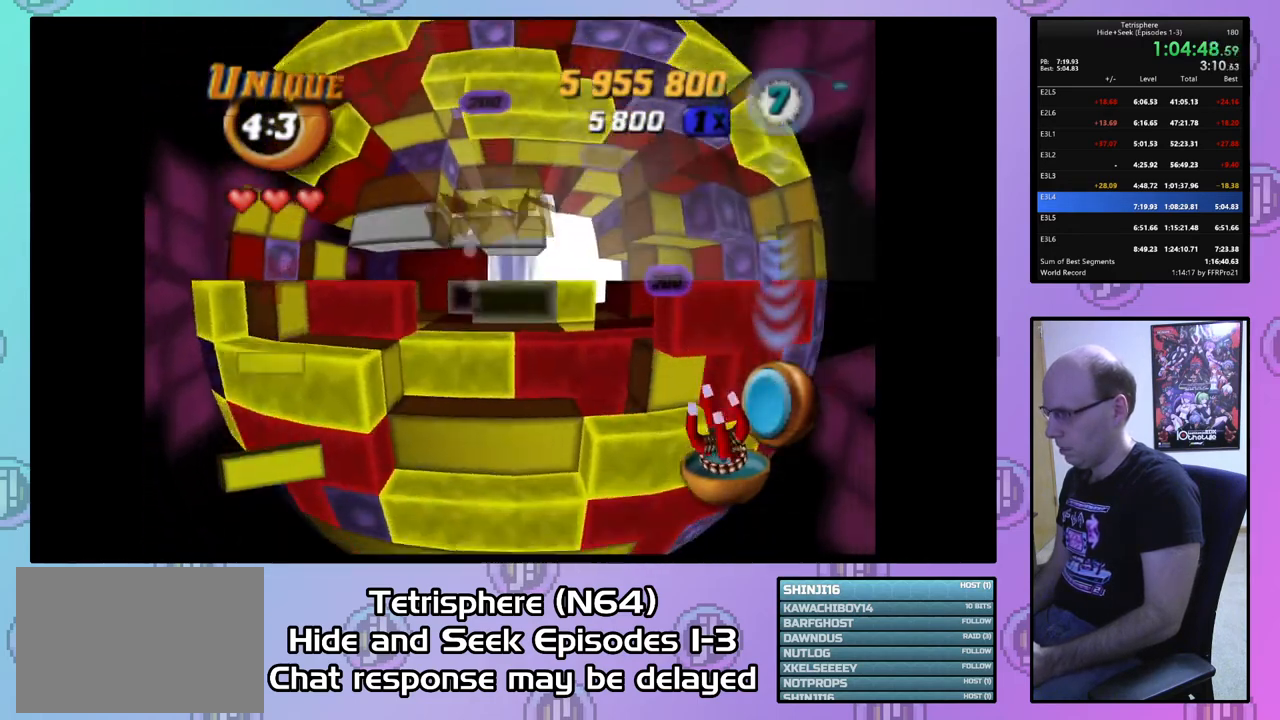
{"buttons": ["SQUARE", "DPAD_UP"], "right_stick": "center", "events": [[33, "DPAD_RIGHT", "up"], [67, "SQUARE", "down"], [133, "DPAD_UP", "down"], [233, "DPAD_UP", "up"], [300, "DPAD_UP", "down"], [433, "DPAD_UP", "up"], [500, "DPAD_UP", "down"]]}
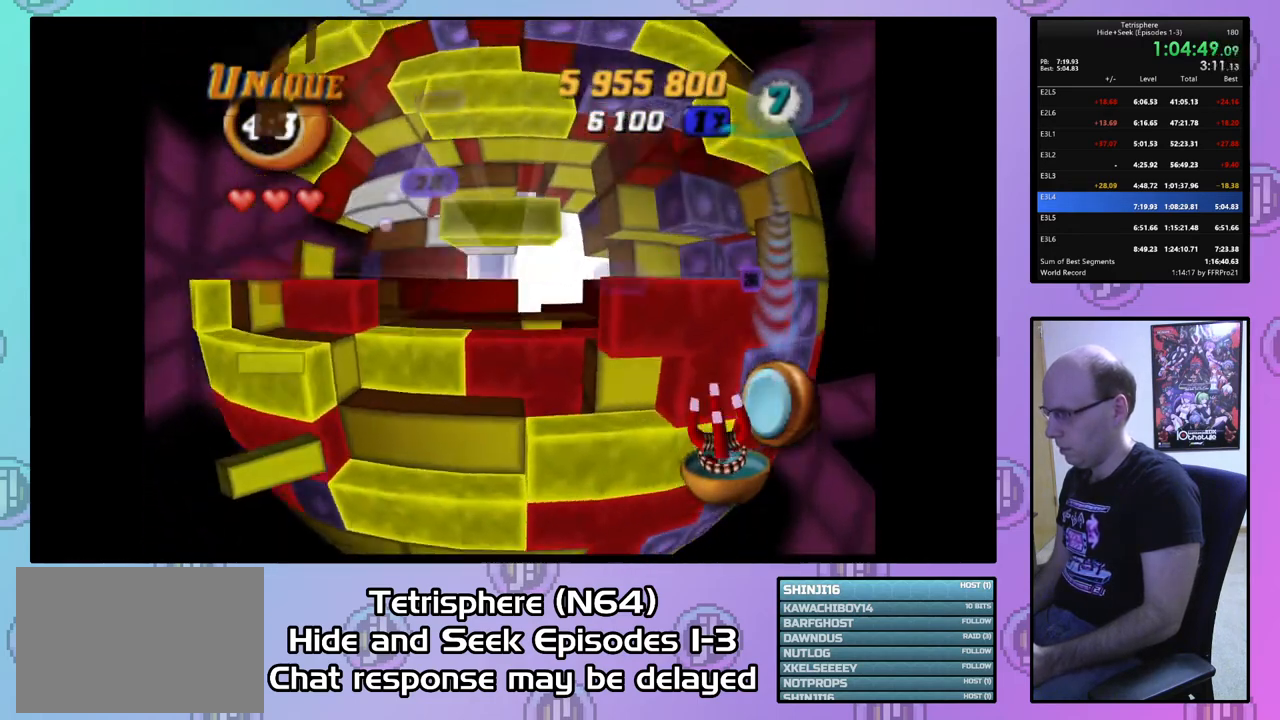
{"buttons": ["SQUARE"], "right_stick": "center", "events": [[100, "DPAD_UP", "up"], [233, "DPAD_LEFT", "down"], [333, "DPAD_LEFT", "up"]]}
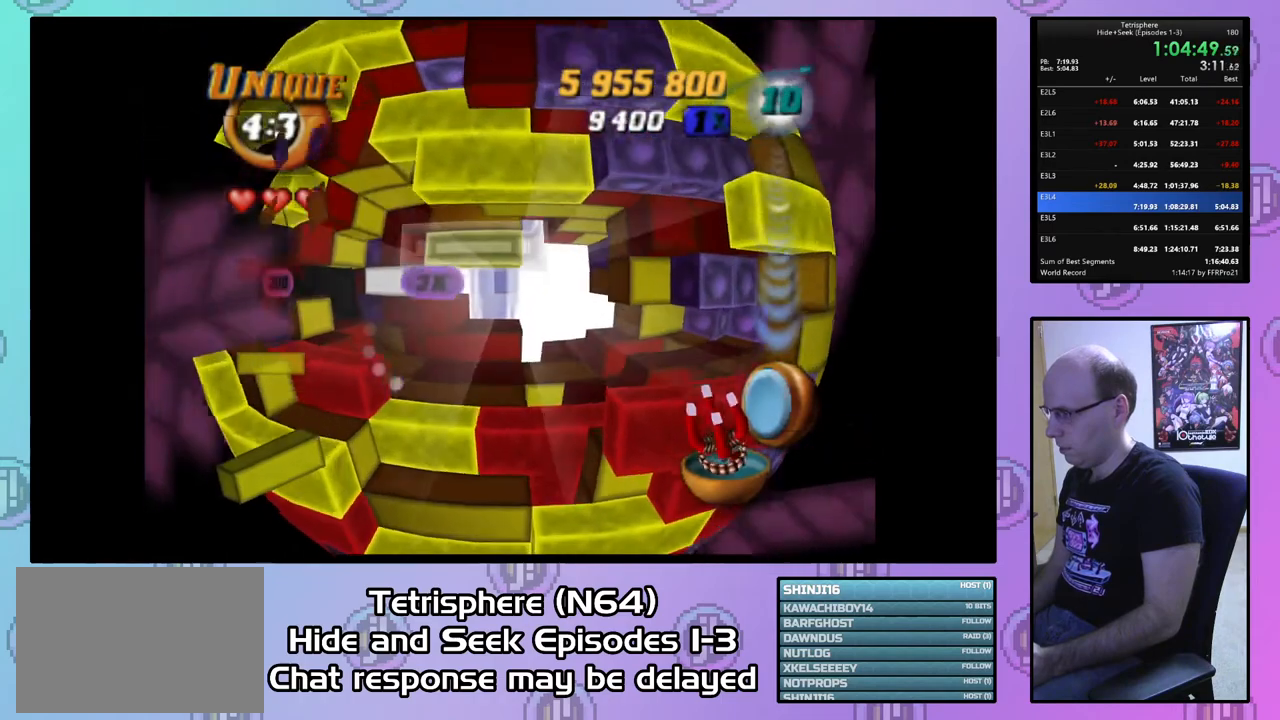
{"buttons": [], "right_stick": "center", "events": [[100, "SQUARE", "up"], [333, "CIRCLE", "down"], [433, "CIRCLE", "up"]]}
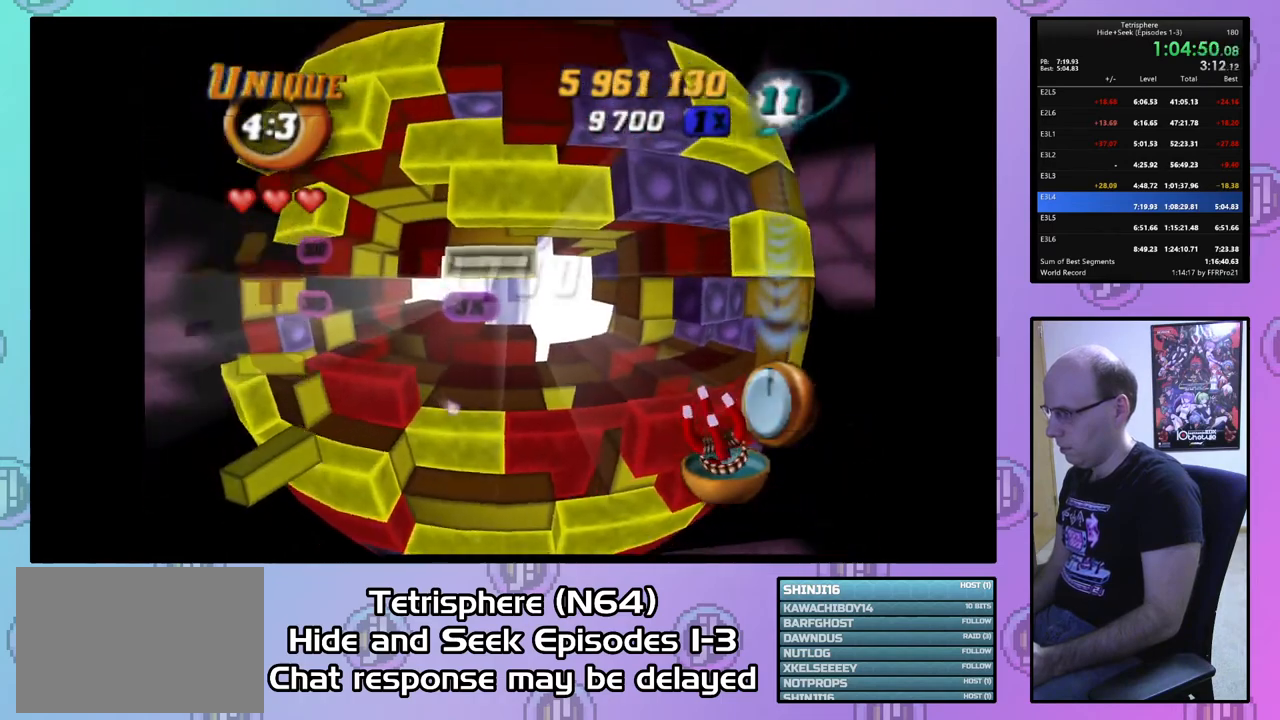
{"buttons": [], "right_stick": "center", "events": [[67, "DPAD_DOWN", "down"], [167, "DPAD_DOWN", "up"], [233, "DPAD_DOWN", "down"], [300, "DPAD_DOWN", "up"], [400, "DPAD_LEFT", "down"], [500, "DPAD_LEFT", "up"]]}